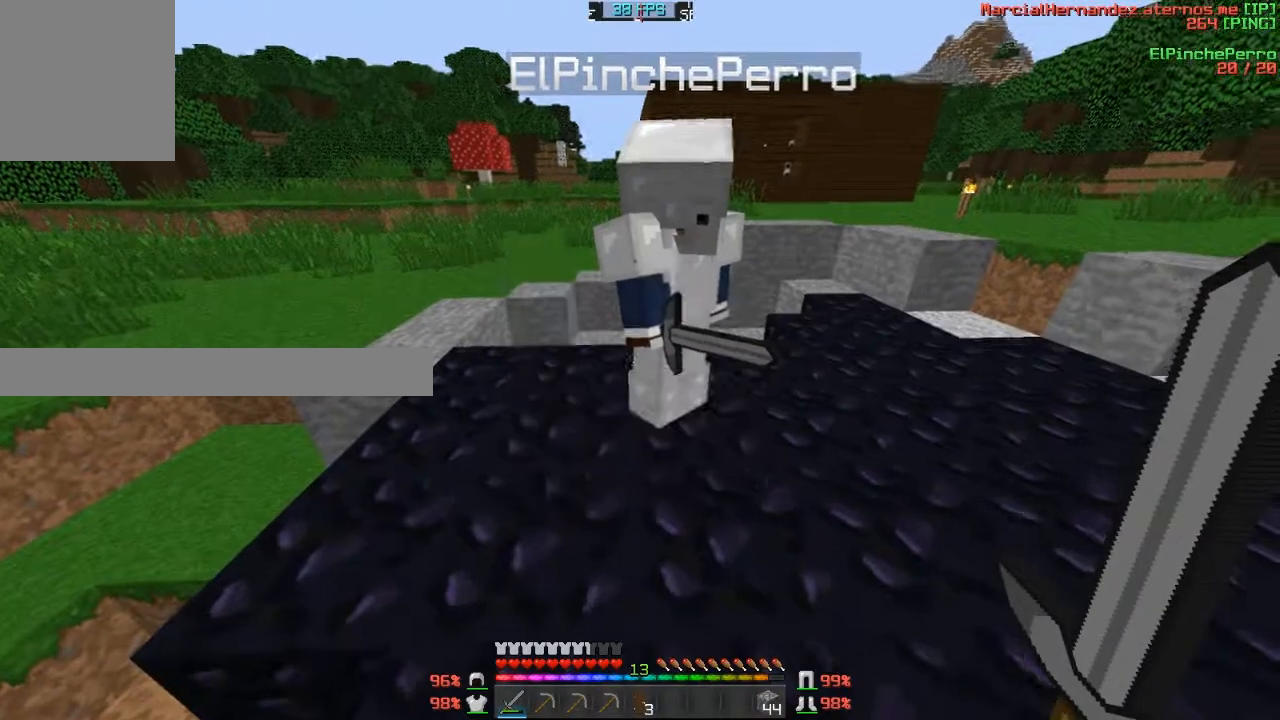
Gameplay with keyboard; each line is a JSON object with the keys held at the frame after it. "events" lists presses ("down") and releases ("up") of "a", "c", "d", "f", "s", "v", "w" and "z" between this image and that frame as [ms after this image, input, new state], when the widget could be followed in between. No other keys are recorded. Mouse input is not recorded.
{"keys": [], "events": [[134, "s", "down"], [467, "s", "up"]]}
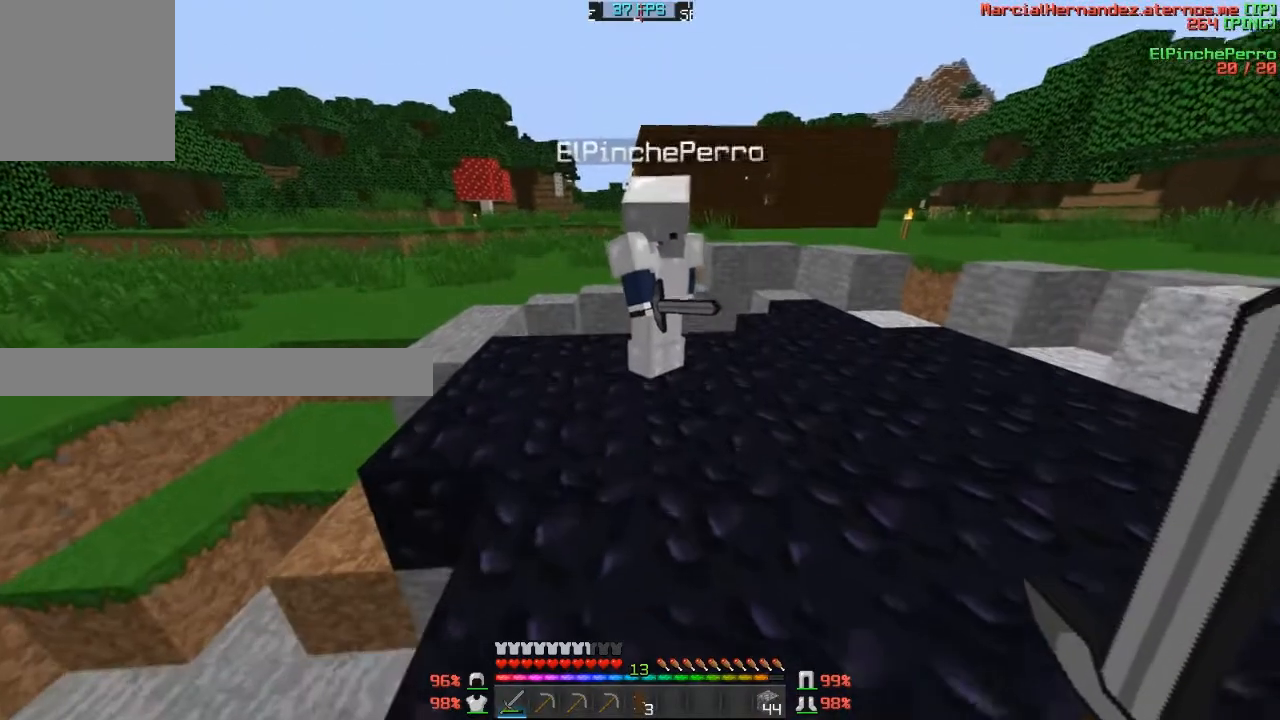
{"keys": [], "events": []}
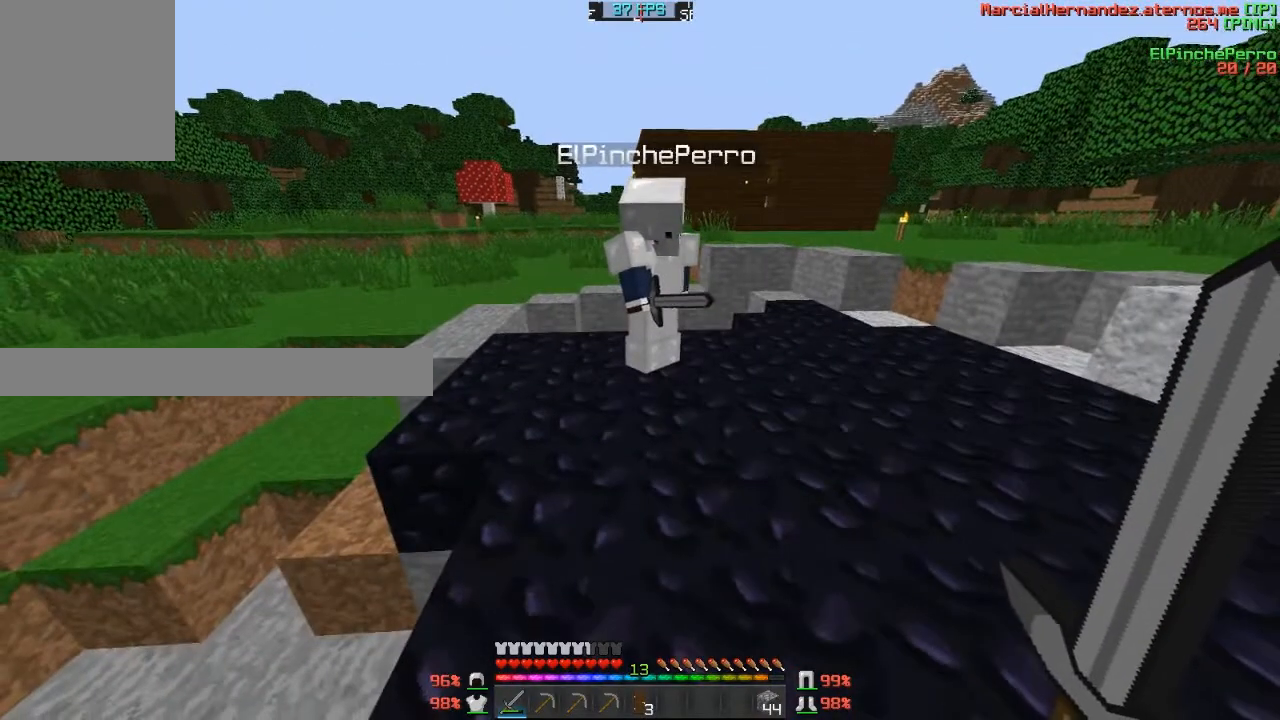
{"keys": ["d"], "events": [[334, "d", "down"]]}
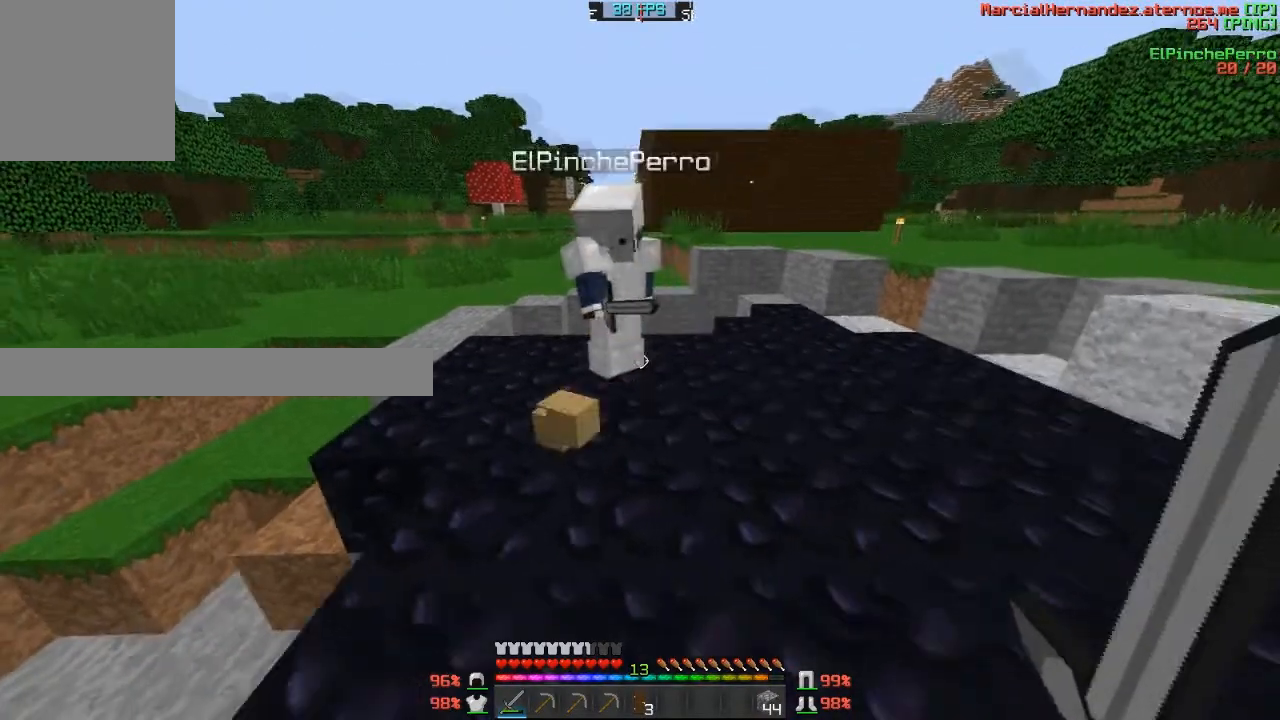
{"keys": [], "events": [[33, "d", "up"]]}
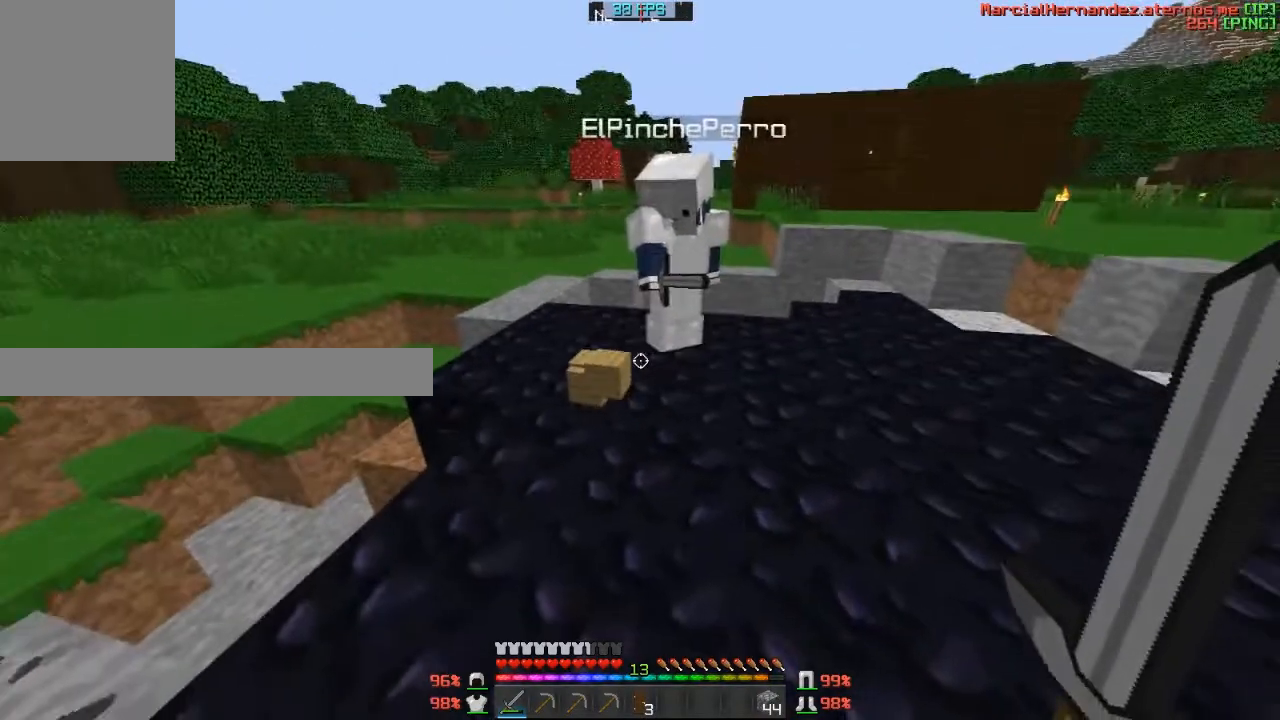
{"keys": [], "events": [[100, "w", "down"], [467, "w", "up"]]}
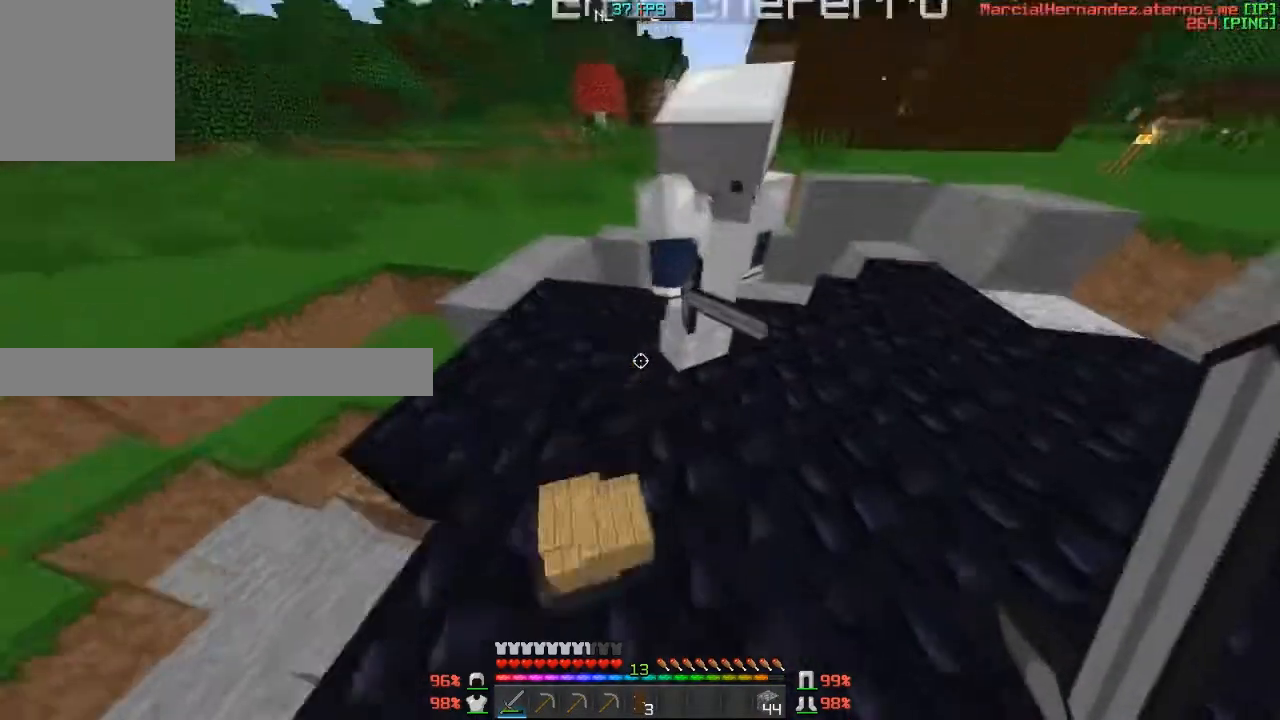
{"keys": [], "events": []}
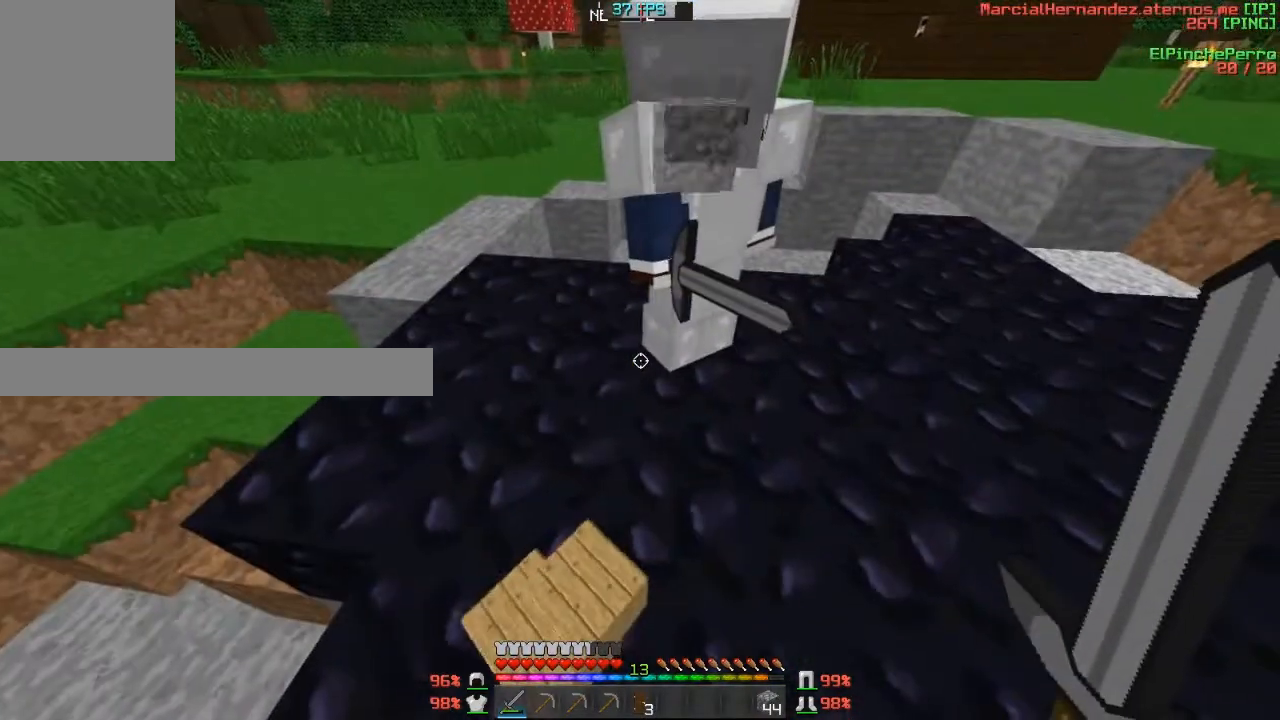
{"keys": [], "events": []}
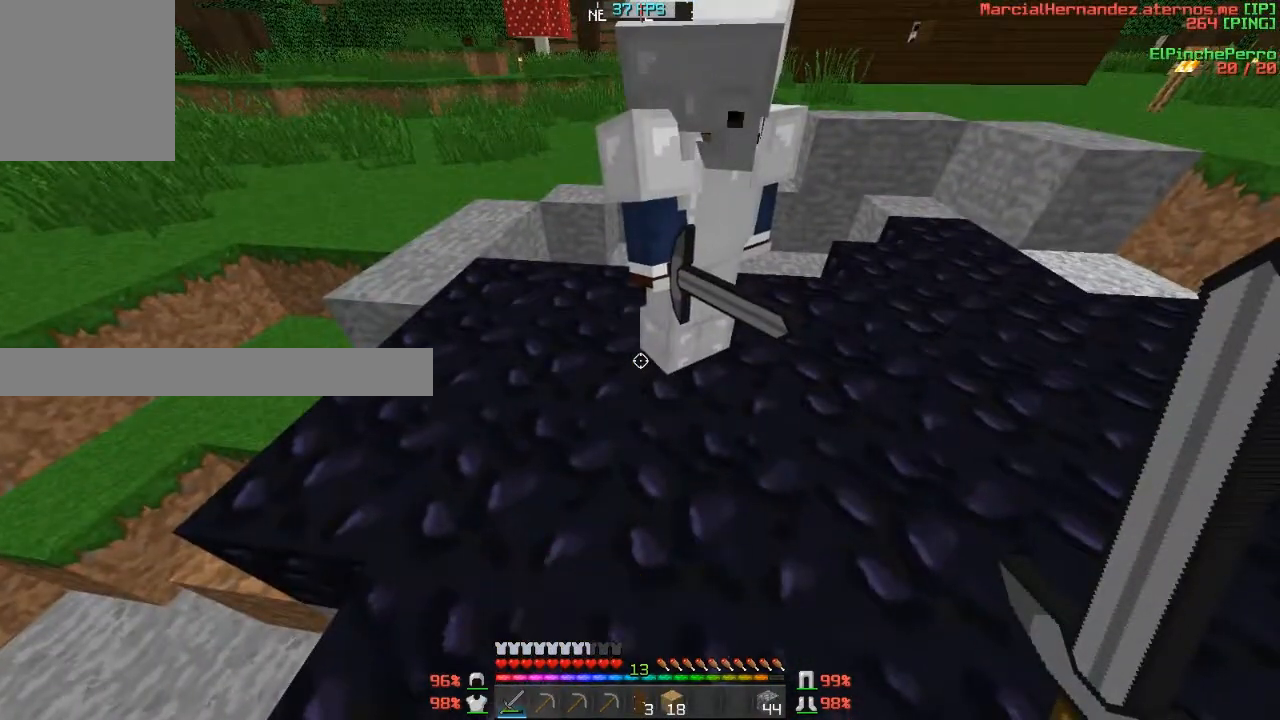
{"keys": [], "events": []}
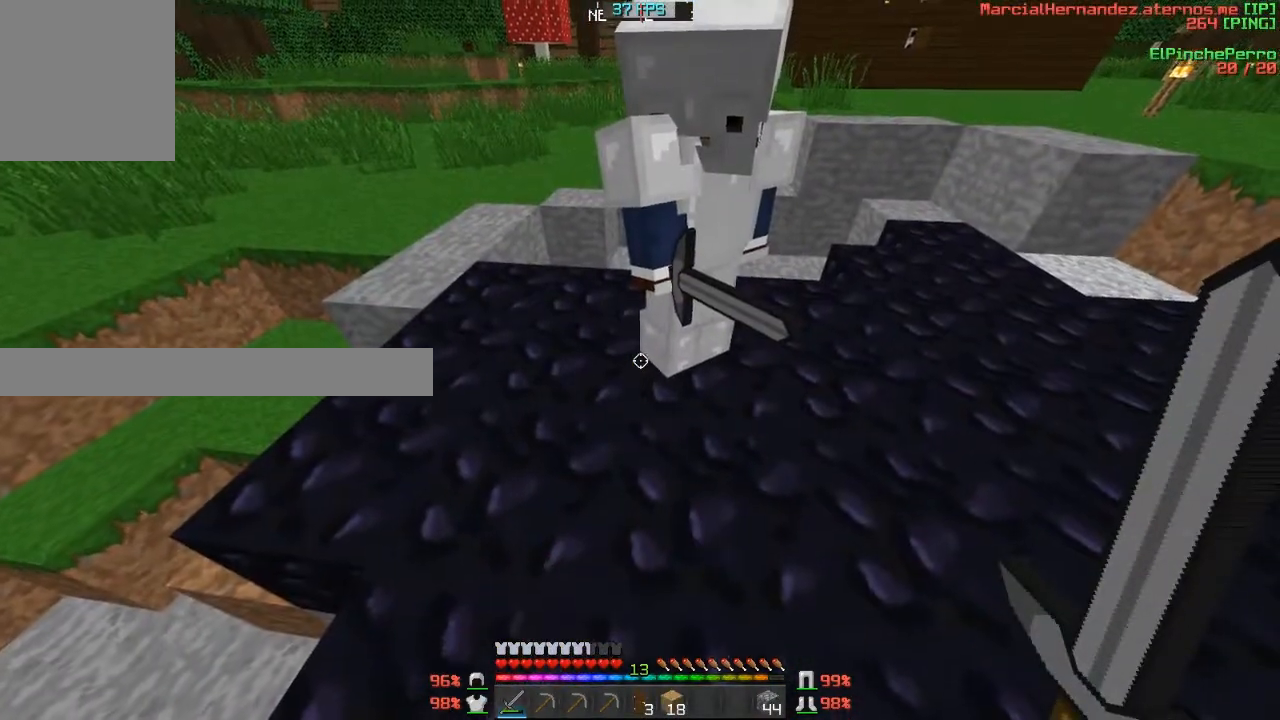
{"keys": [], "events": []}
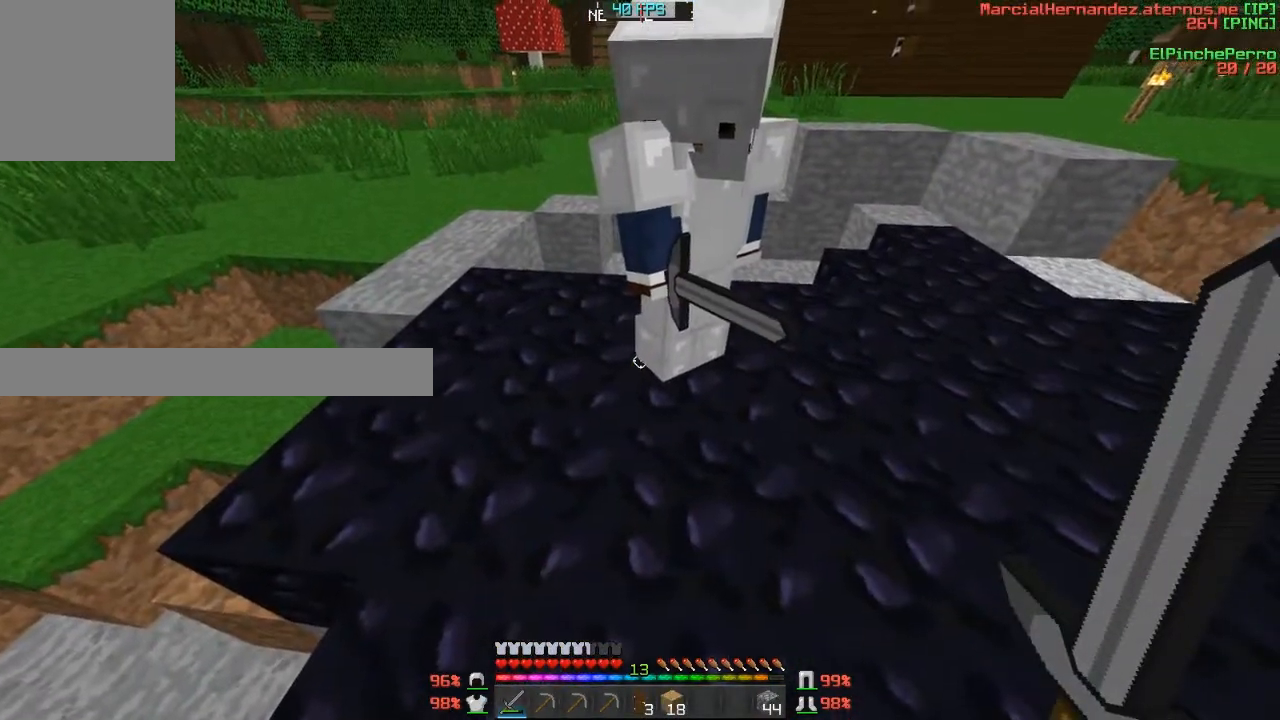
{"keys": [], "events": []}